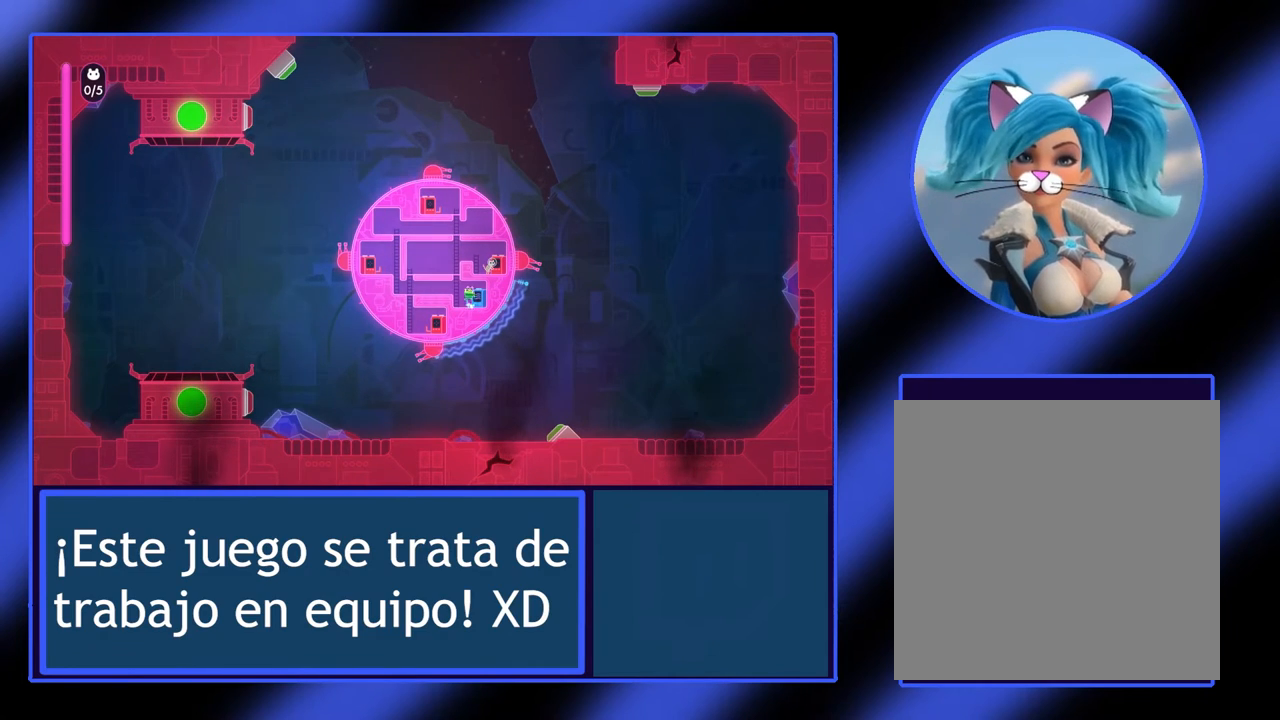
Gameplay with a controller (Xbox layout); each line is a JSON object with the inputs held at the frame after it. "events" lists button and stick changes between this image and that frame as [ms after this image, input, new state], when the widget could be followed in between. Not read: L3 R3 TOUCHPAD other_buttons right_stick.
{"buttons": [], "left_stick": "right", "events": [[100, "left_stick", "center"], [233, "left_stick", "up-left"], [300, "left_stick", "center"], [433, "left_stick", "right"]]}
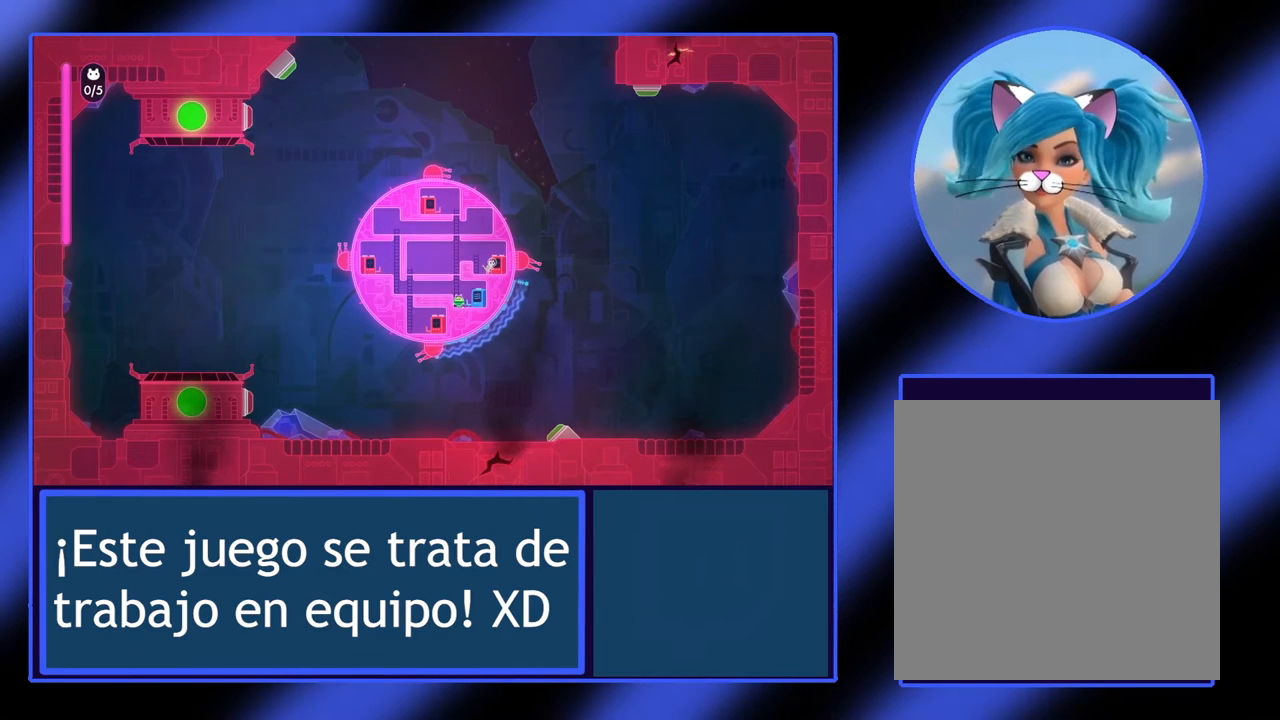
{"buttons": [], "left_stick": "up-right", "events": [[267, "left_stick", "up-right"]]}
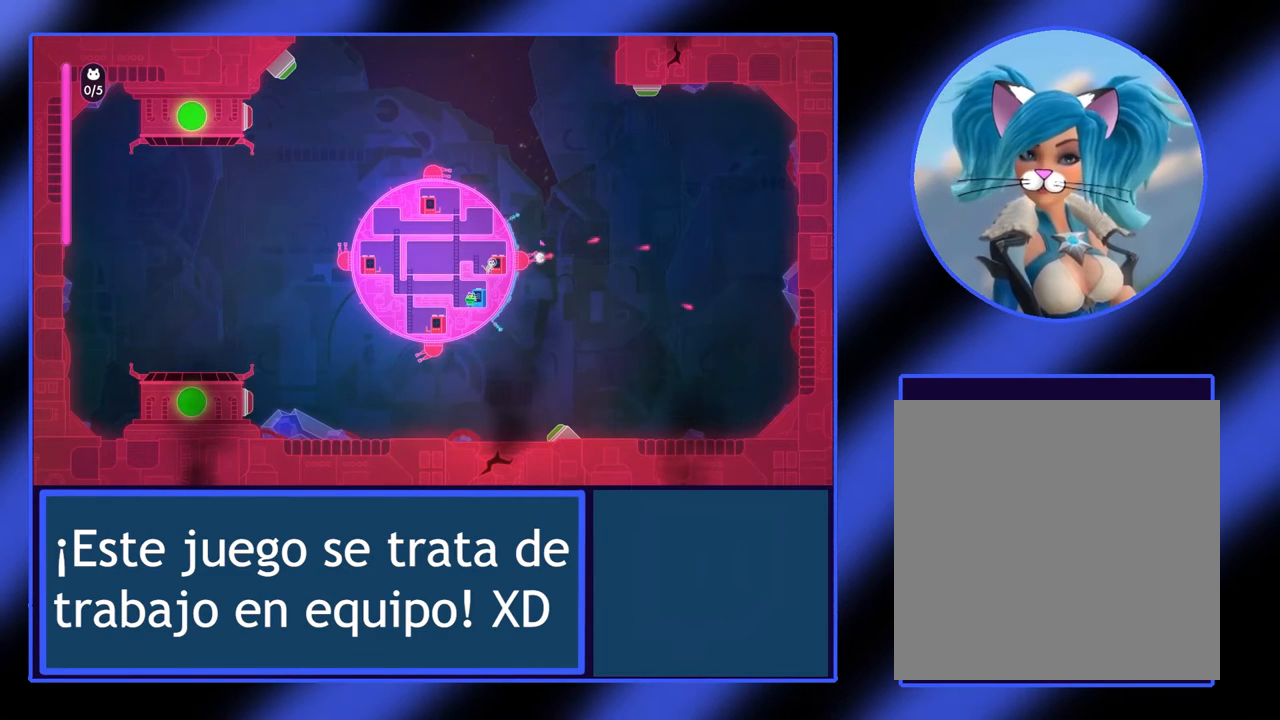
{"buttons": [], "left_stick": "center", "events": [[200, "left_stick", "up"], [433, "left_stick", "center"]]}
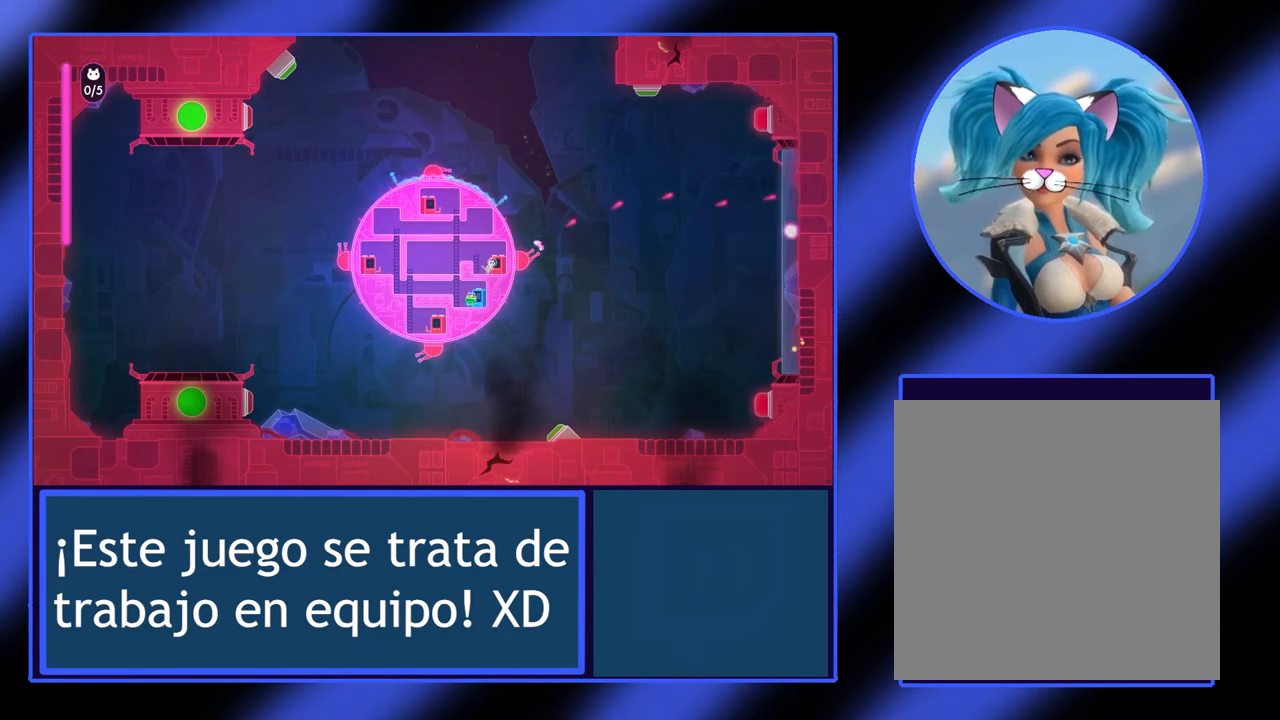
{"buttons": [], "left_stick": "right", "events": [[367, "left_stick", "right"]]}
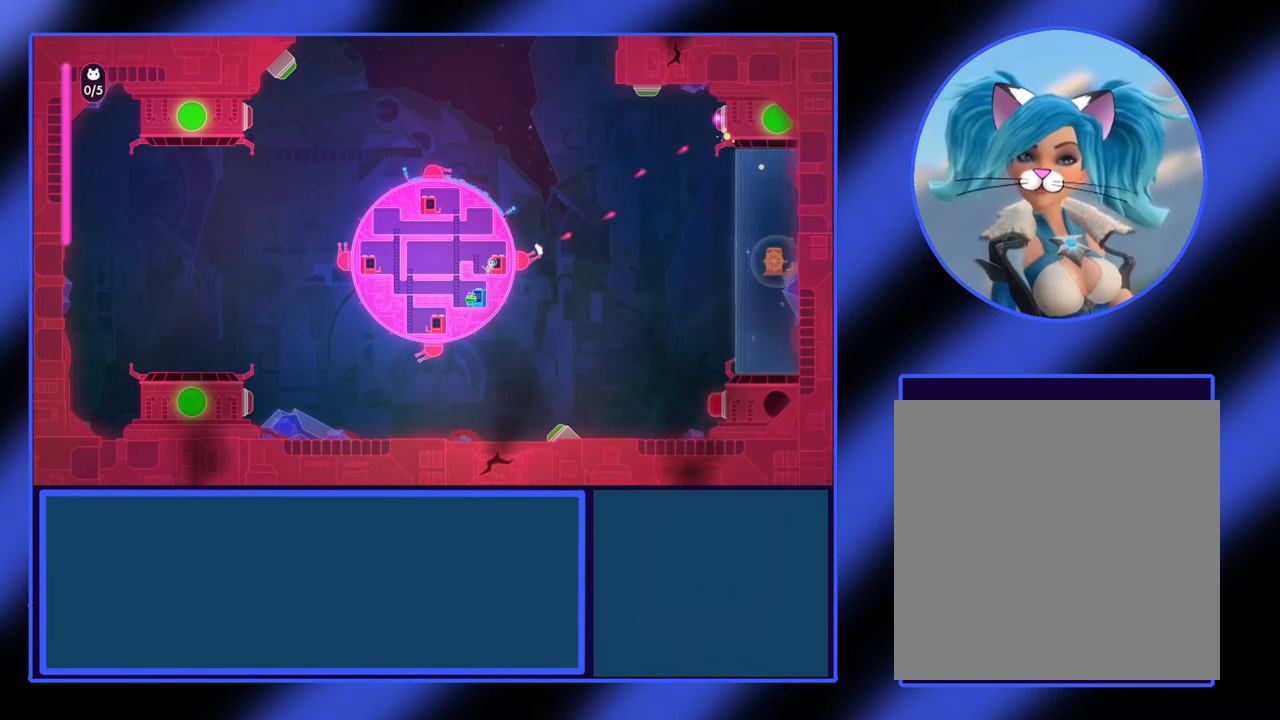
{"buttons": [], "left_stick": "center", "events": [[200, "left_stick", "center"]]}
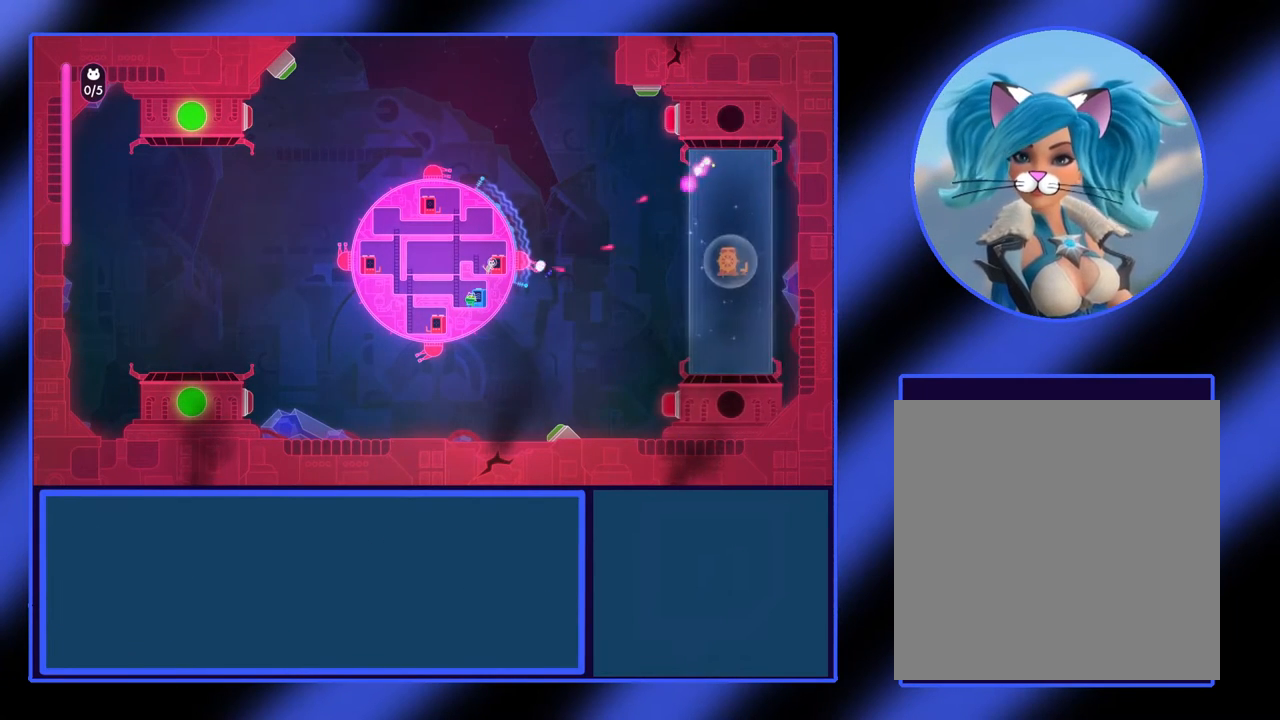
{"buttons": [], "left_stick": "center", "events": [[300, "A", "down"], [467, "A", "up"]]}
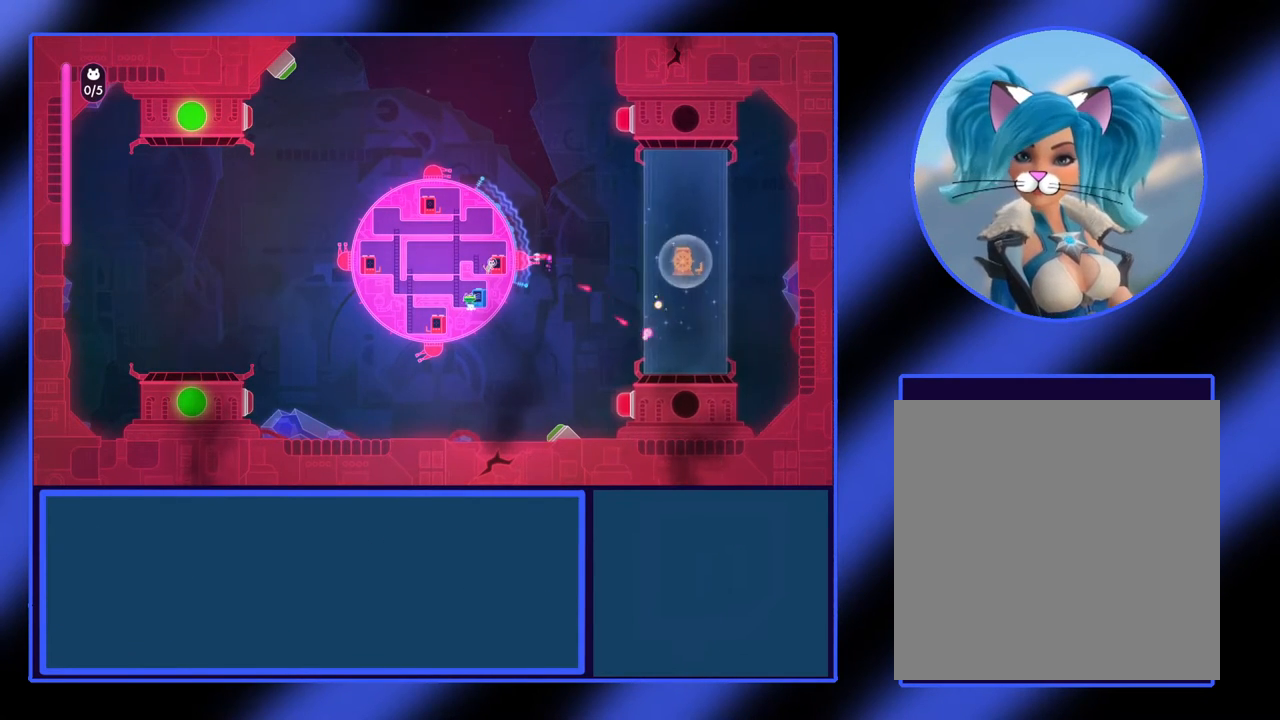
{"buttons": ["A"], "left_stick": "left", "events": [[133, "left_stick", "left"], [467, "A", "down"]]}
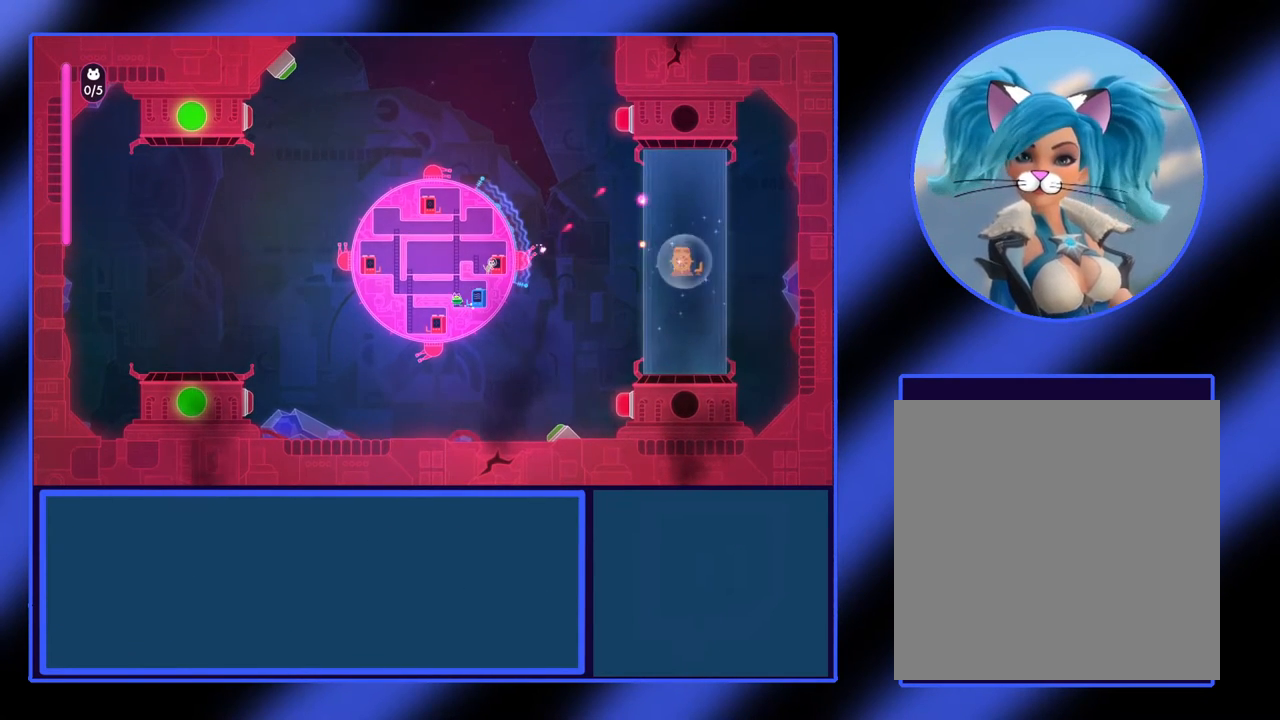
{"buttons": [], "left_stick": "left", "events": [[133, "A", "up"]]}
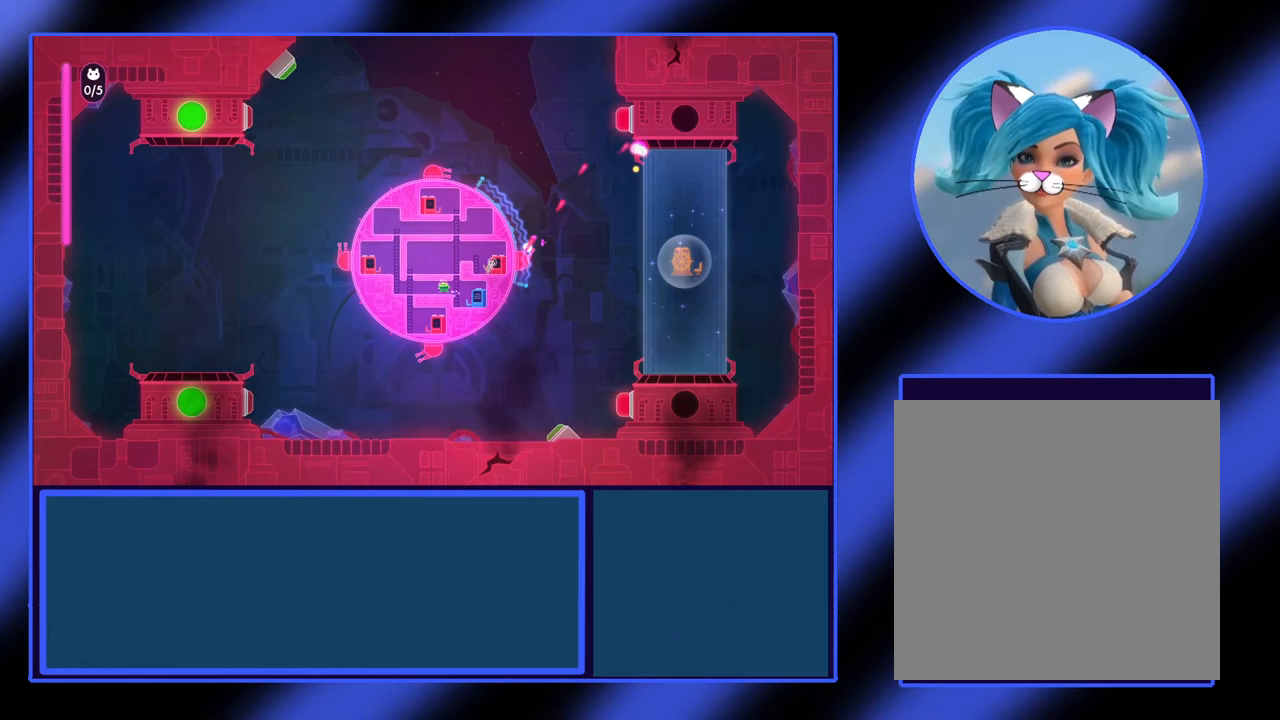
{"buttons": [], "left_stick": "down-left", "events": [[467, "left_stick", "down-left"]]}
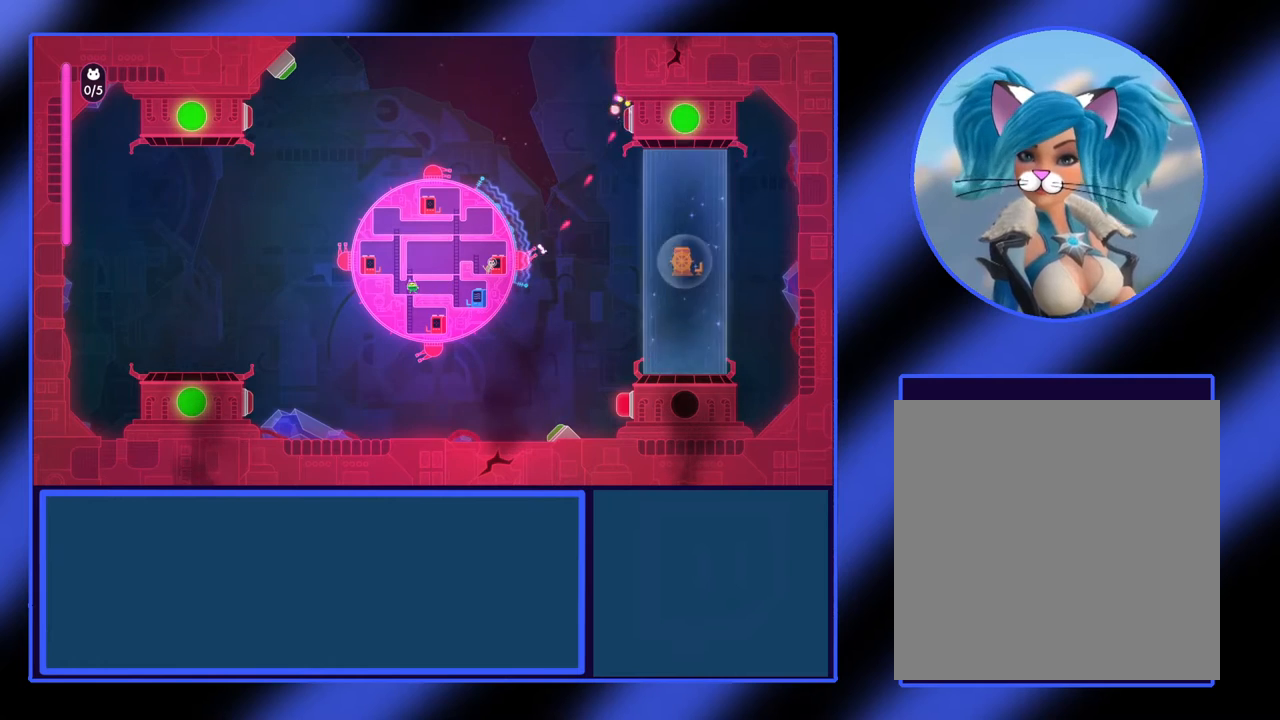
{"buttons": [], "left_stick": "down-right", "events": [[100, "left_stick", "down"], [433, "left_stick", "down-right"]]}
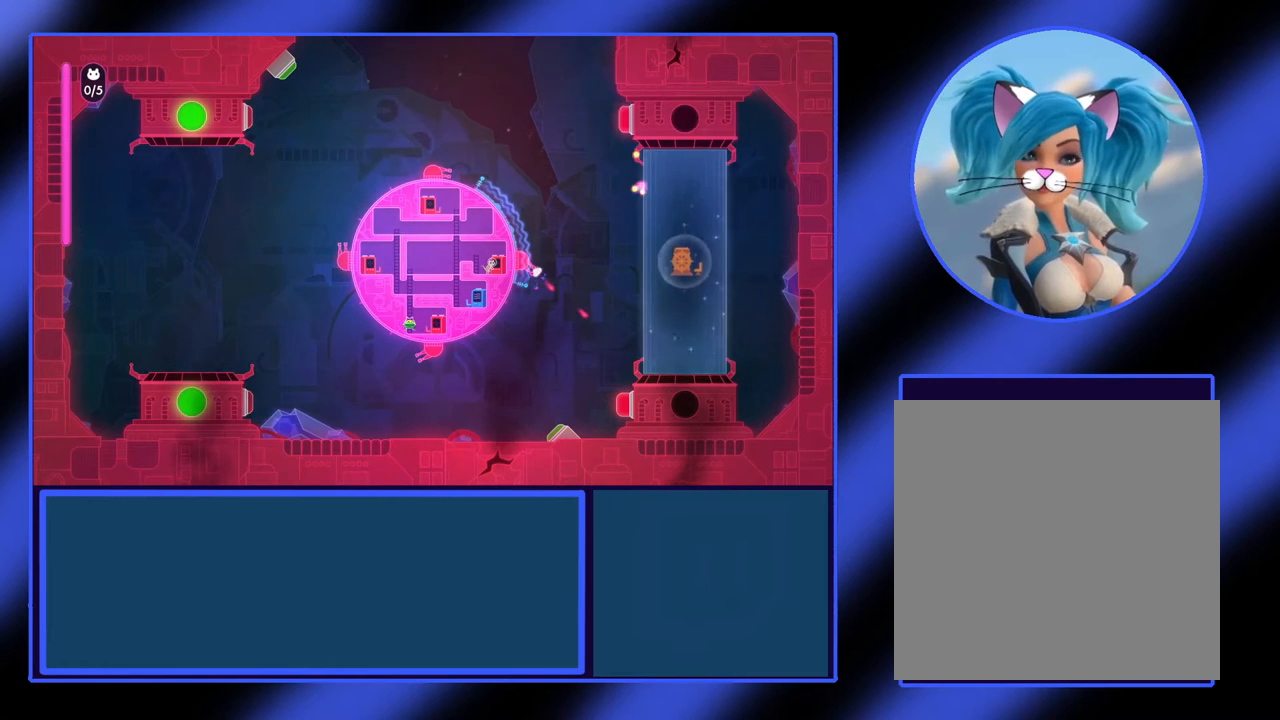
{"buttons": [], "left_stick": "center", "events": [[500, "left_stick", "center"]]}
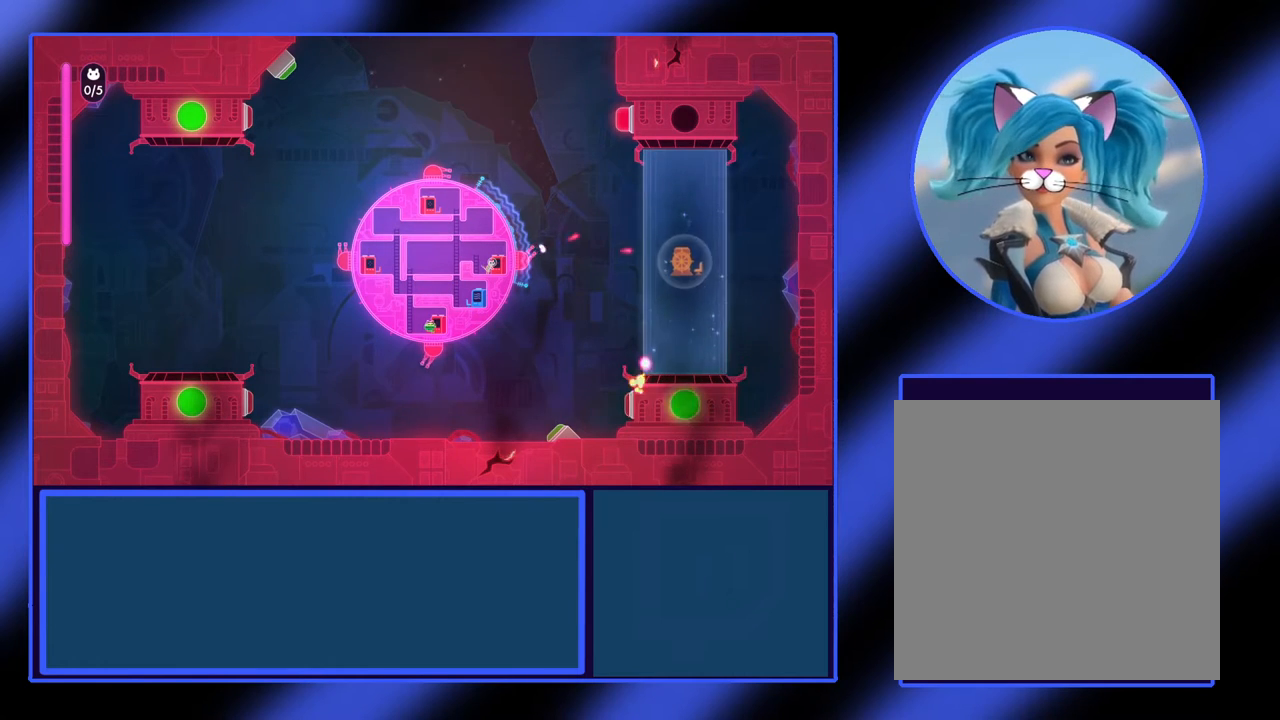
{"buttons": ["X"], "left_stick": "right", "events": [[200, "X", "down"], [367, "left_stick", "right"]]}
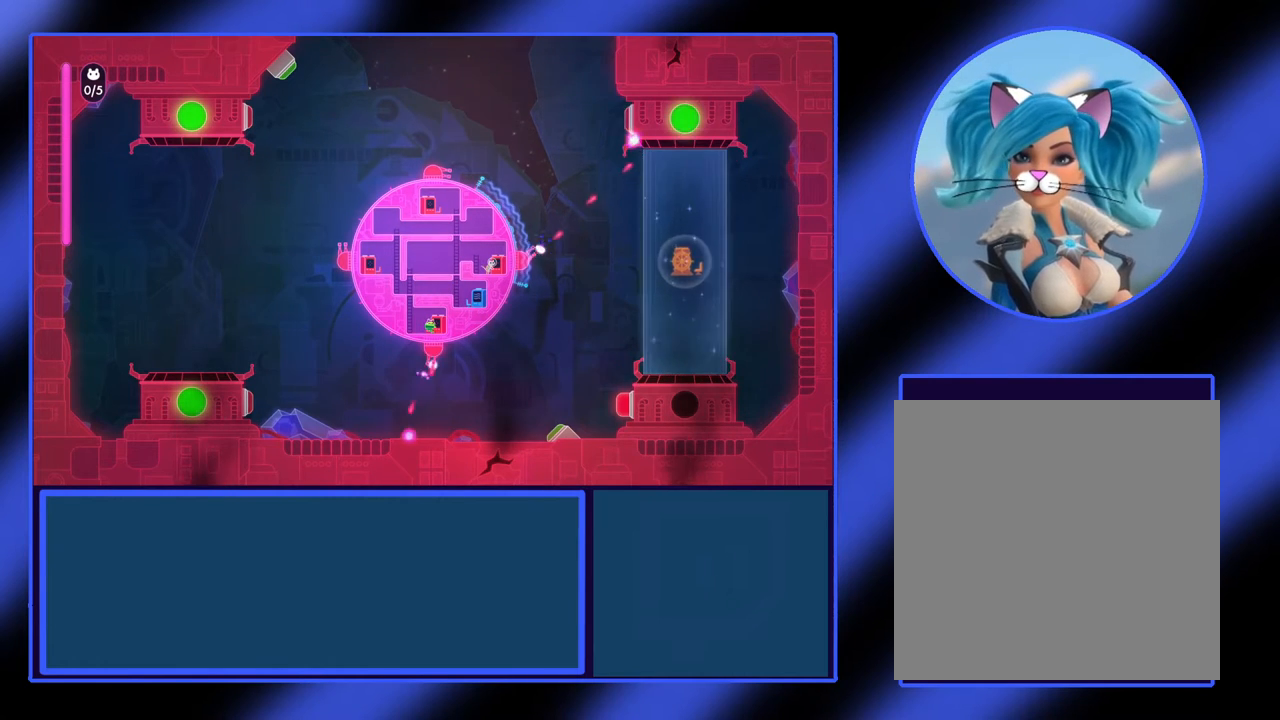
{"buttons": ["X"], "left_stick": "right", "events": []}
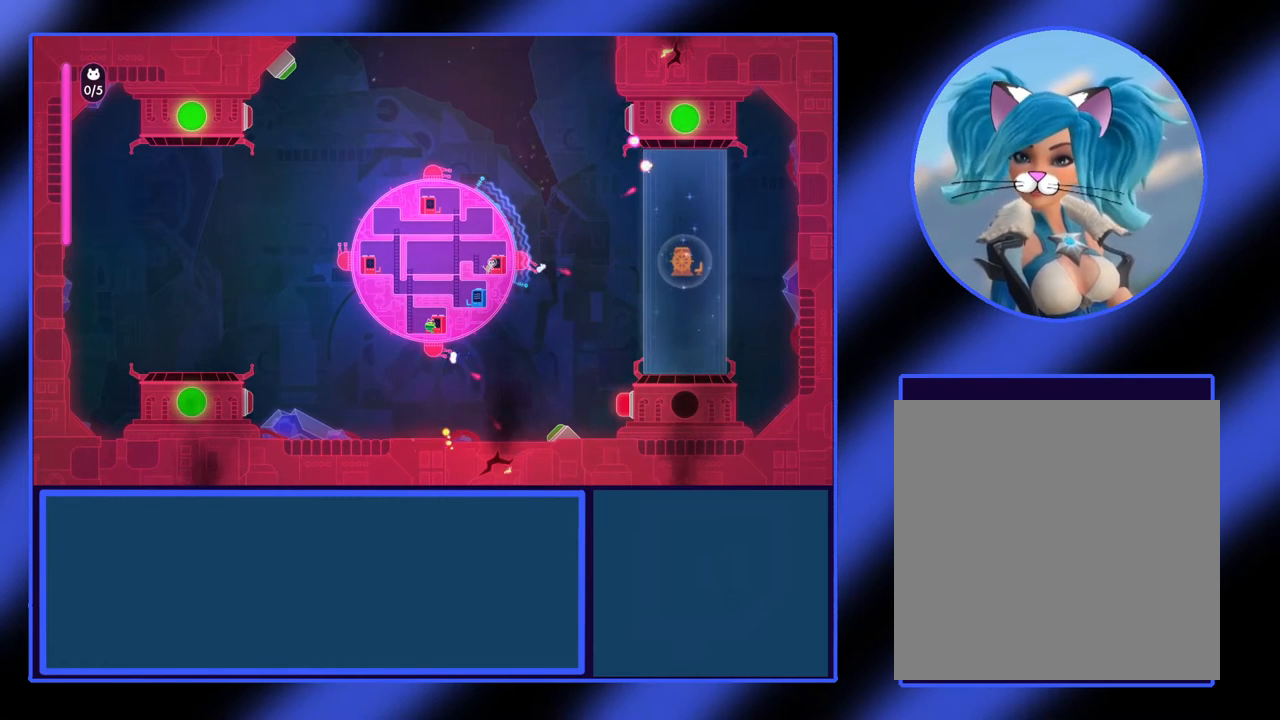
{"buttons": ["X"], "left_stick": "center", "events": [[67, "left_stick", "center"]]}
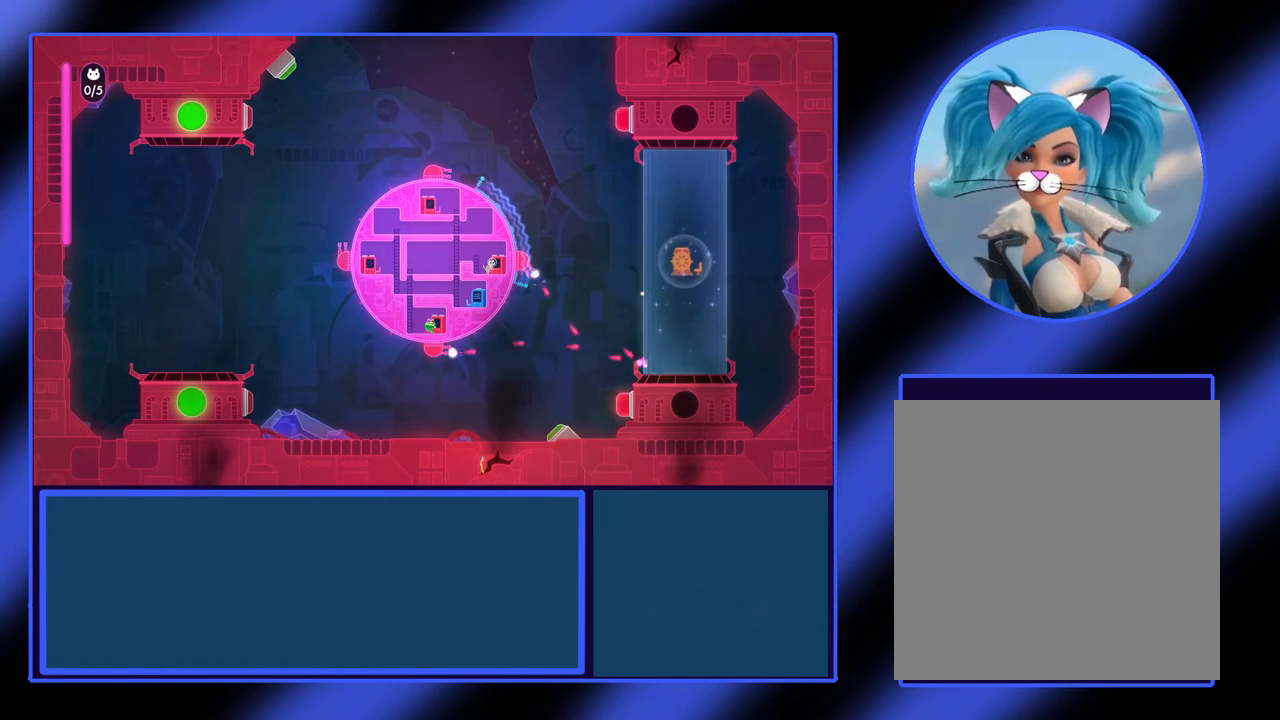
{"buttons": ["X"], "left_stick": "center", "events": [[67, "left_stick", "down"], [167, "left_stick", "center"]]}
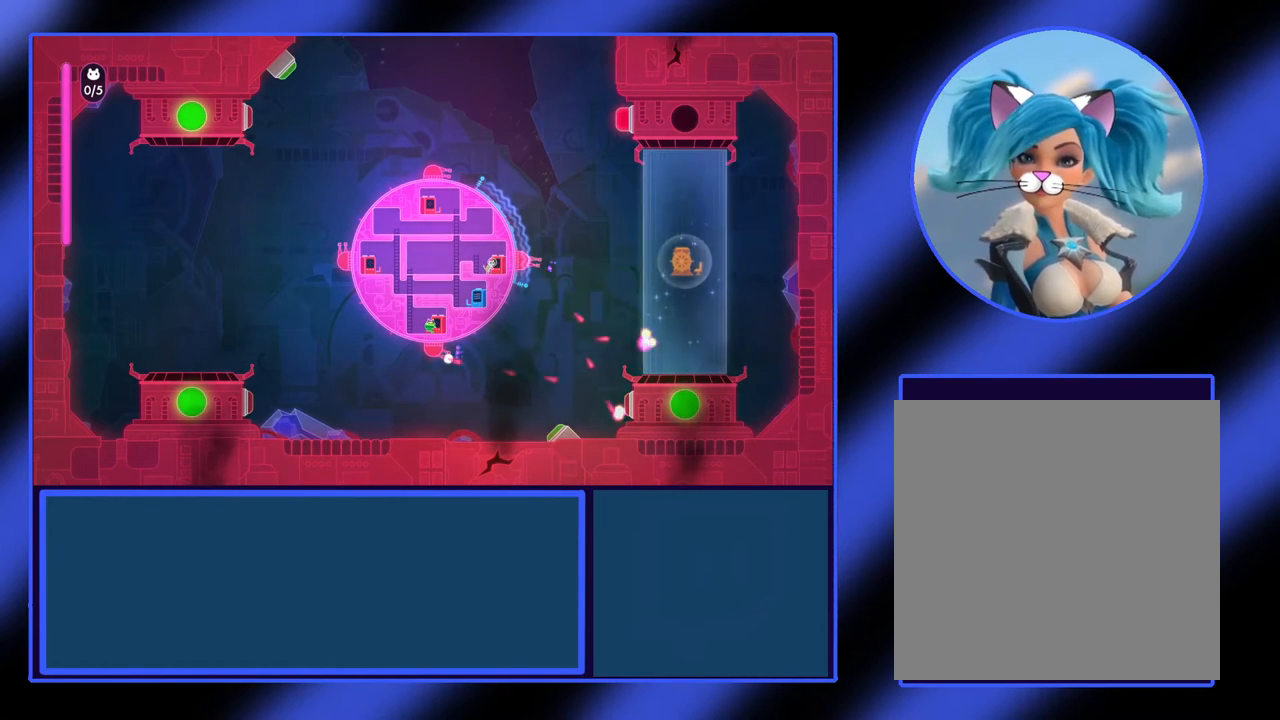
{"buttons": [], "left_stick": "center", "events": [[333, "X", "up"]]}
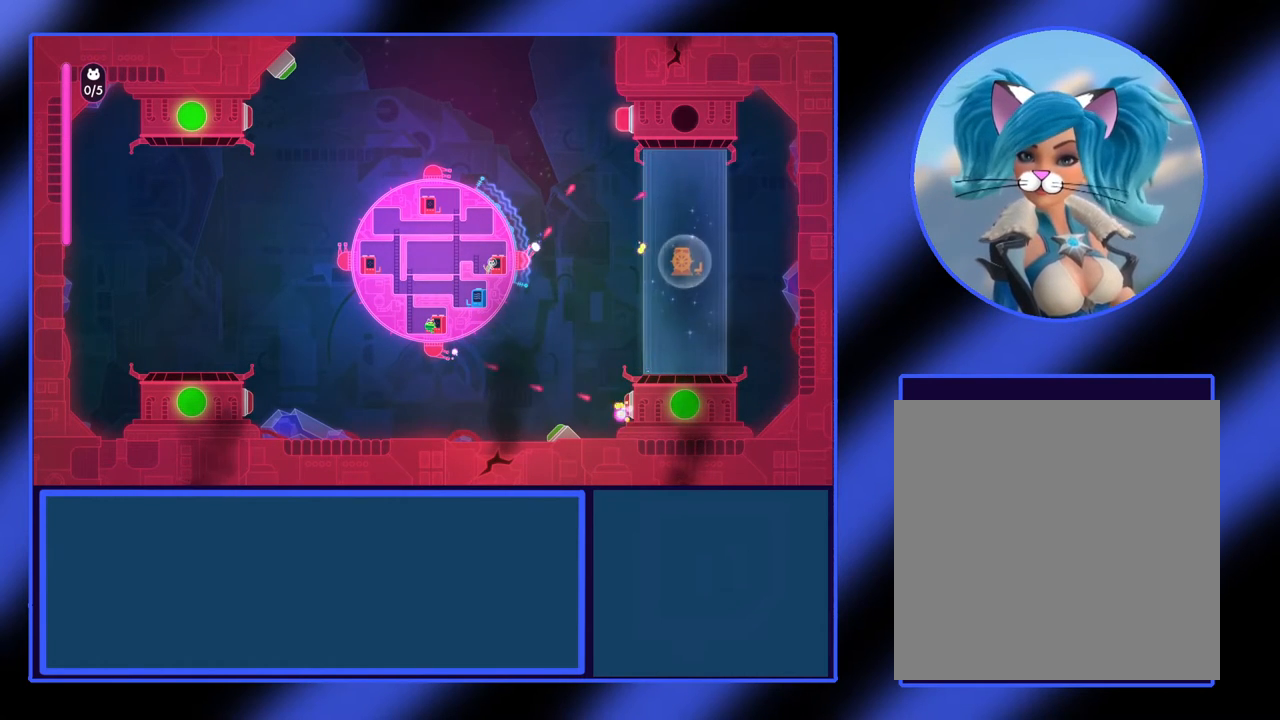
{"buttons": [], "left_stick": "center", "events": []}
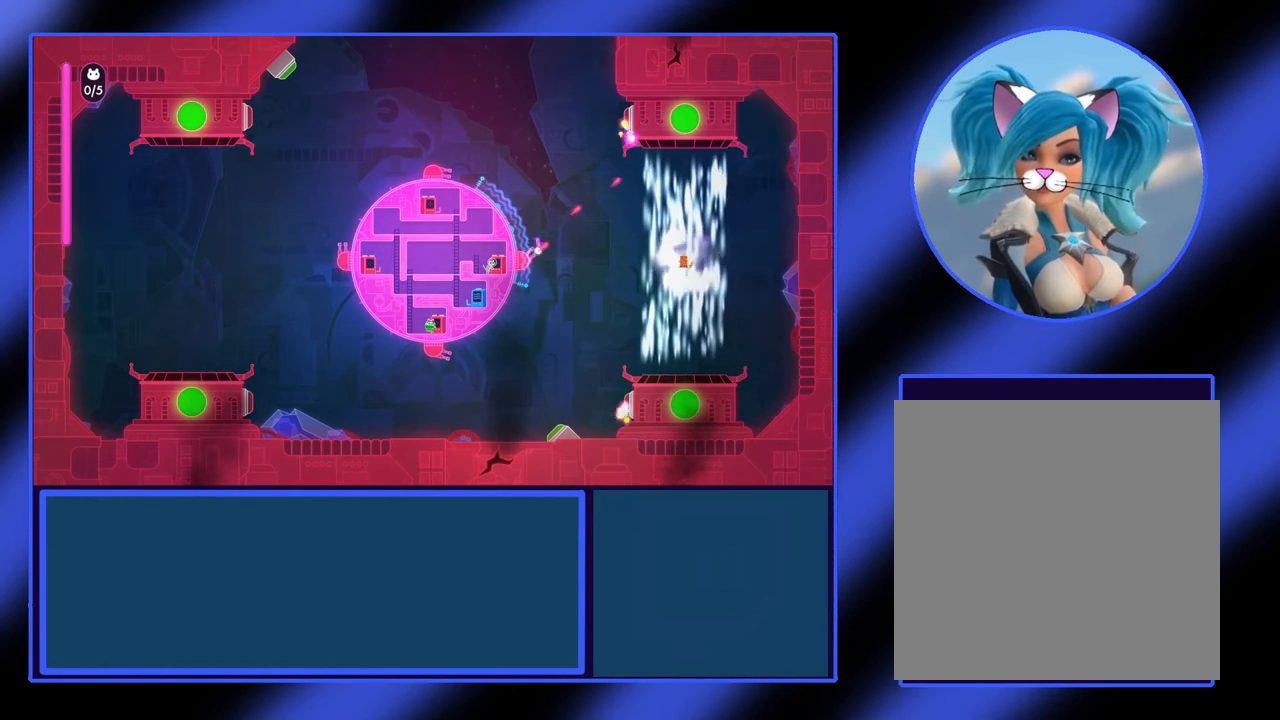
{"buttons": [], "left_stick": "center", "events": []}
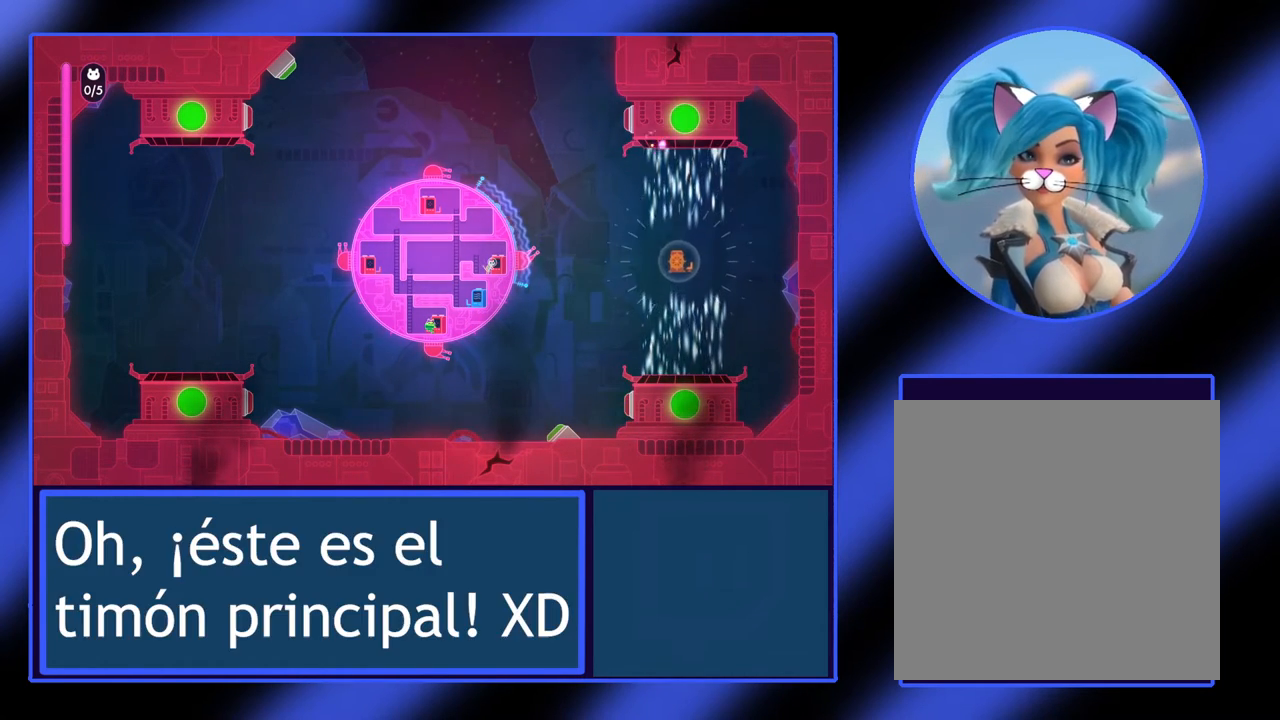
{"buttons": [], "left_stick": "left", "events": [[233, "left_stick", "left"], [267, "A", "down"], [433, "A", "up"]]}
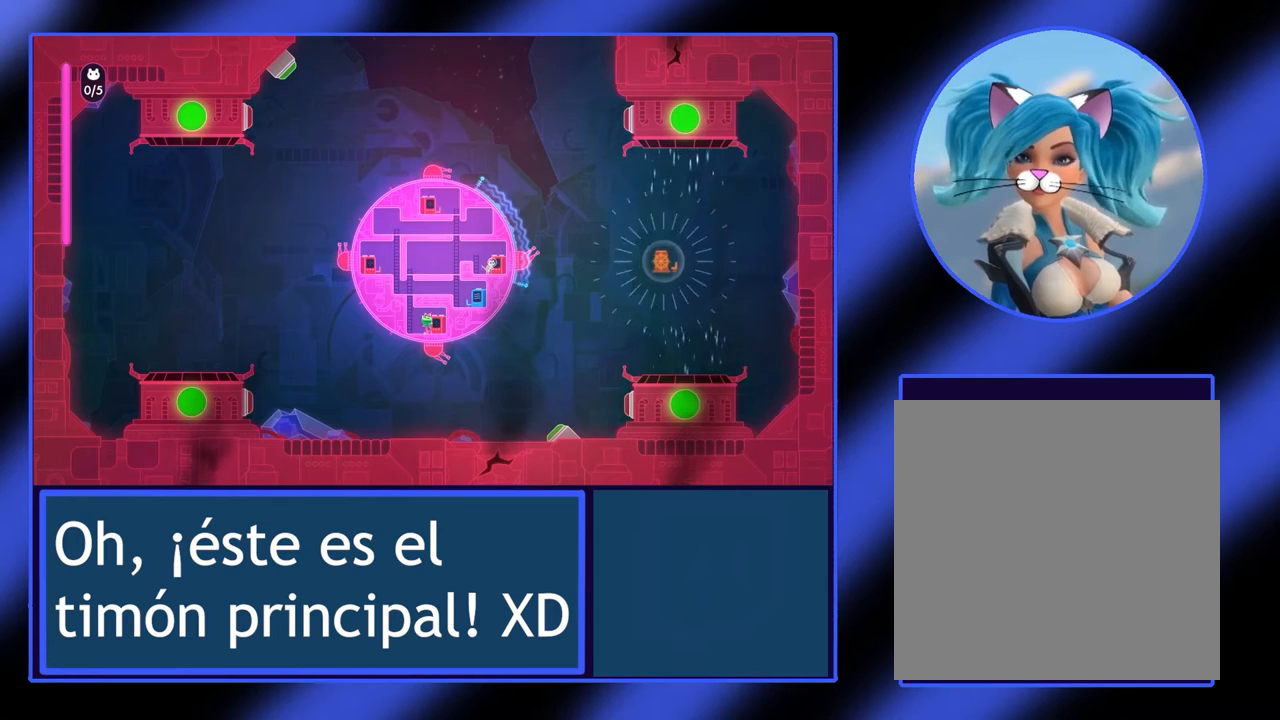
{"buttons": [], "left_stick": "up", "events": [[267, "left_stick", "up"]]}
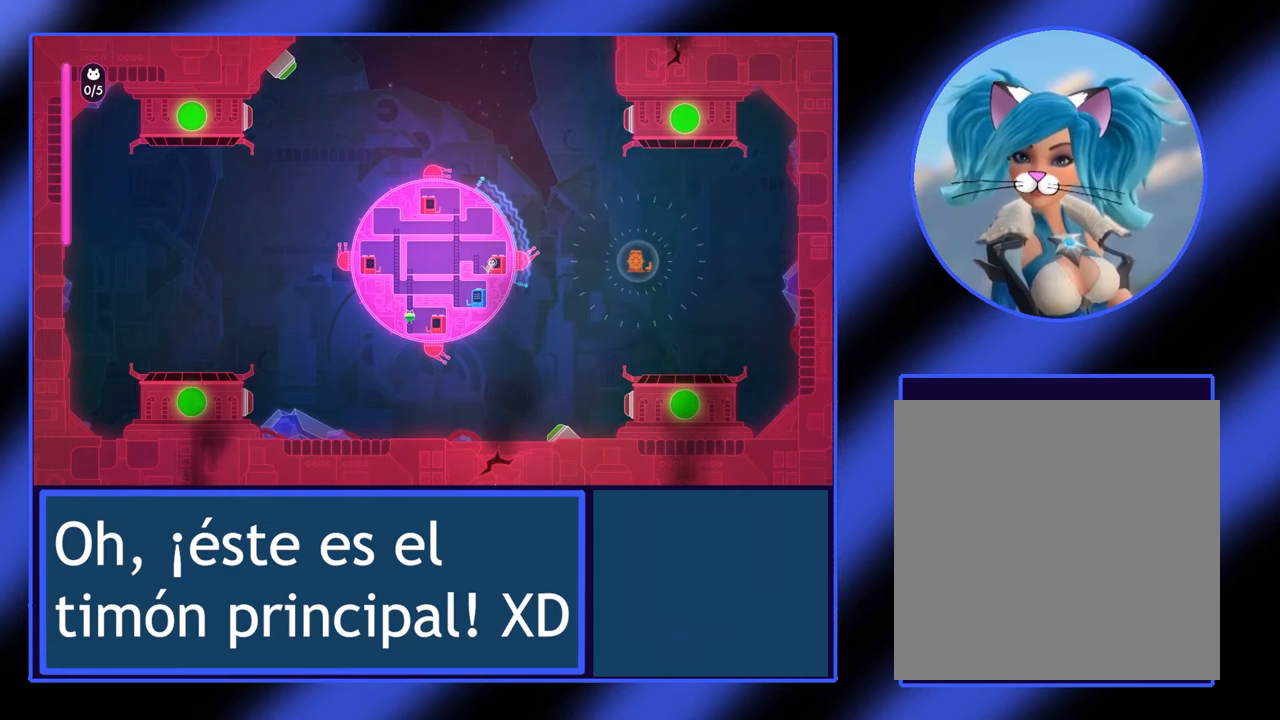
{"buttons": [], "left_stick": "up", "events": []}
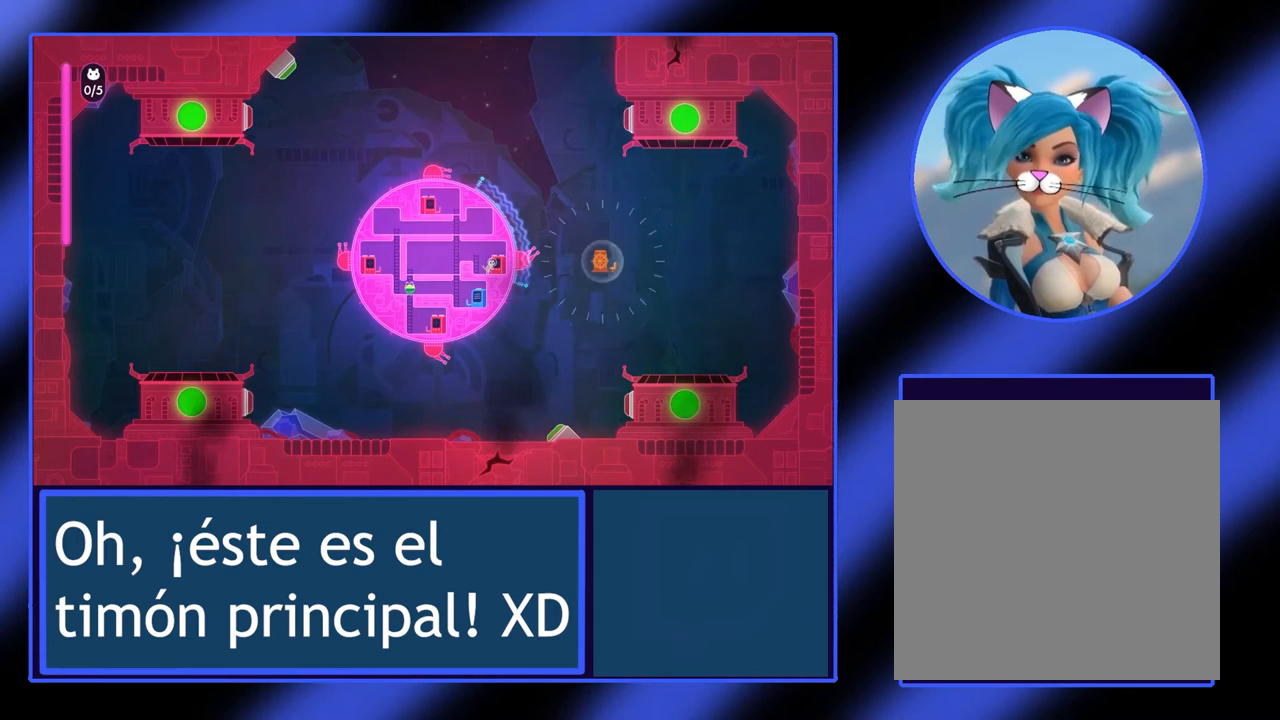
{"buttons": [], "left_stick": "right", "events": [[300, "left_stick", "up-right"], [433, "left_stick", "right"]]}
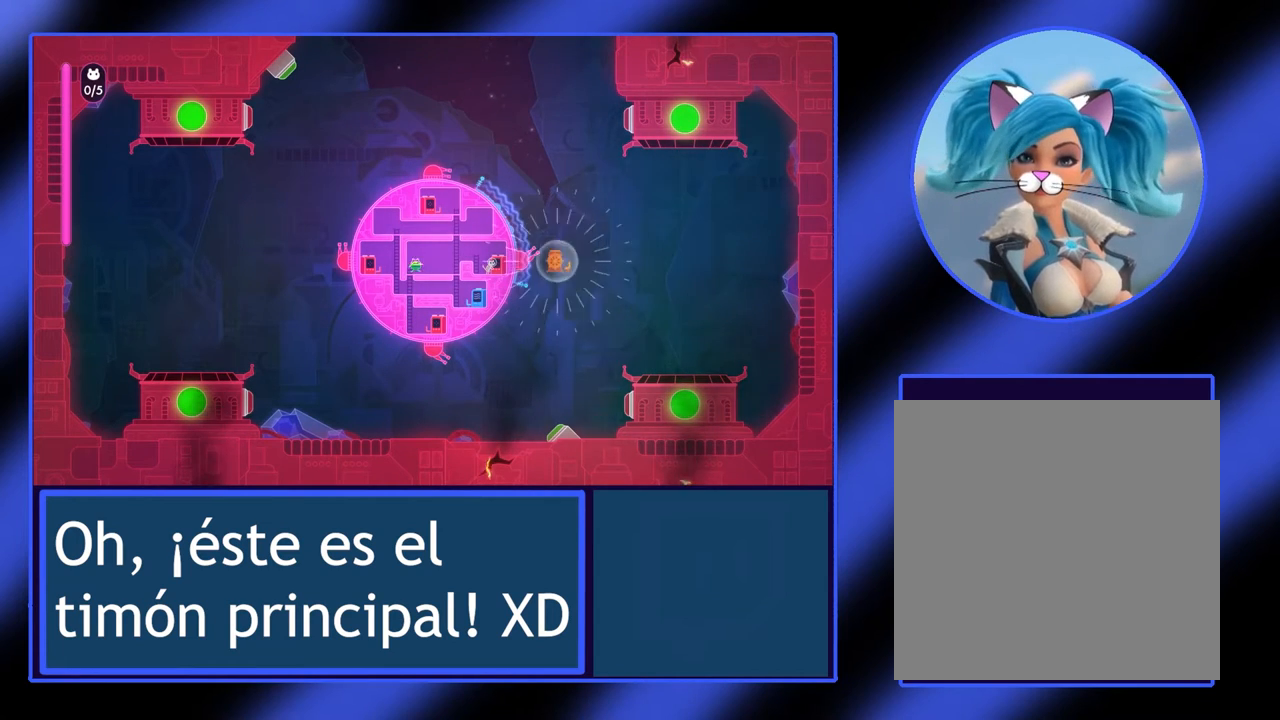
{"buttons": [], "left_stick": "center", "events": [[167, "left_stick", "center"]]}
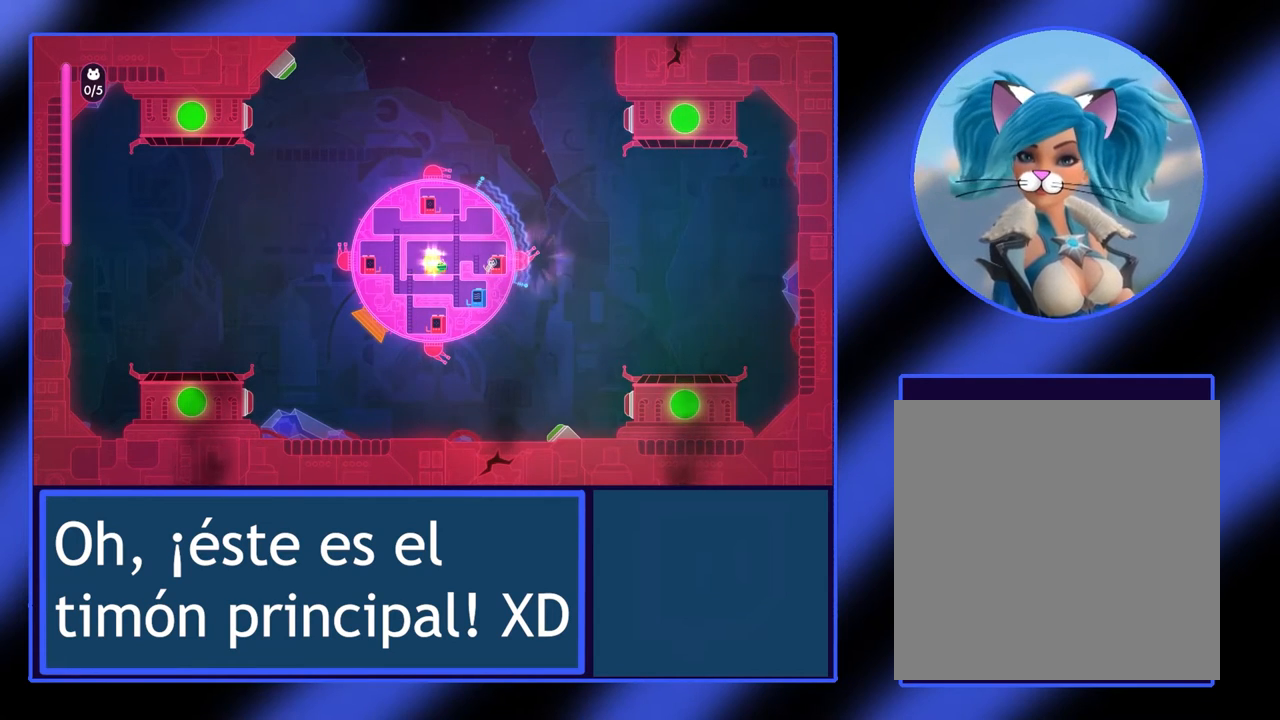
{"buttons": [], "left_stick": "center", "events": []}
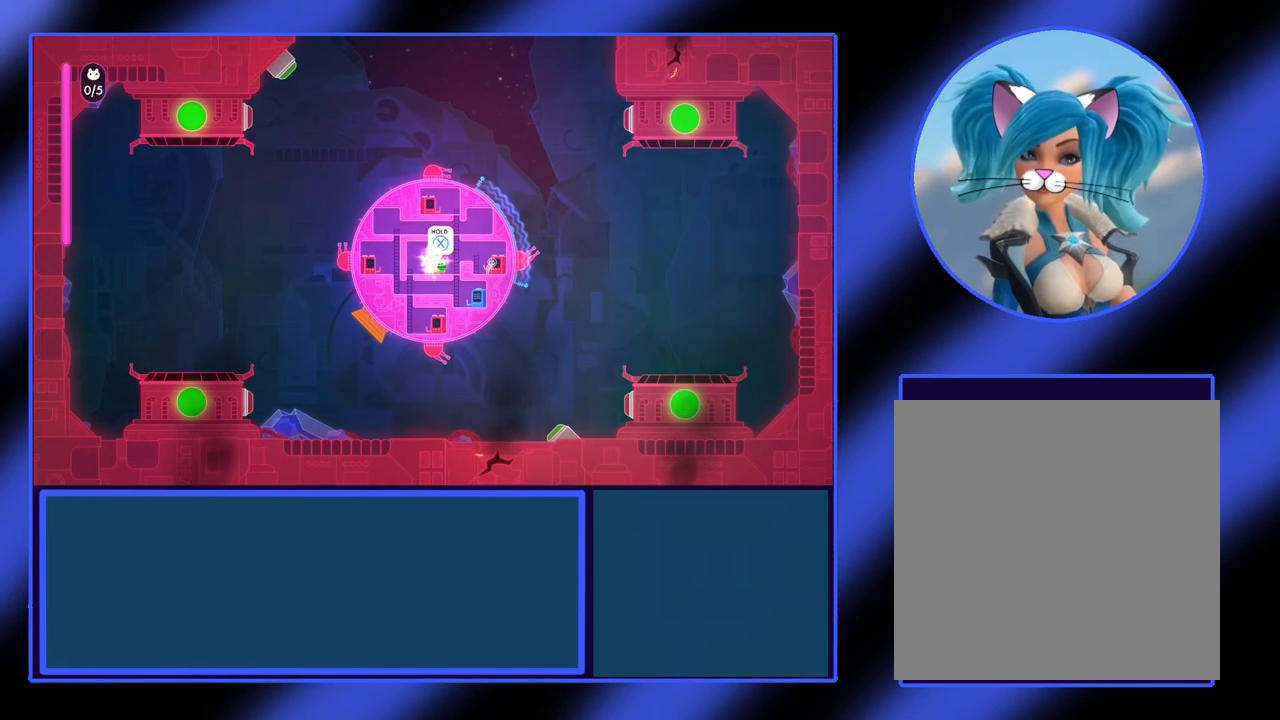
{"buttons": [], "left_stick": "center", "events": []}
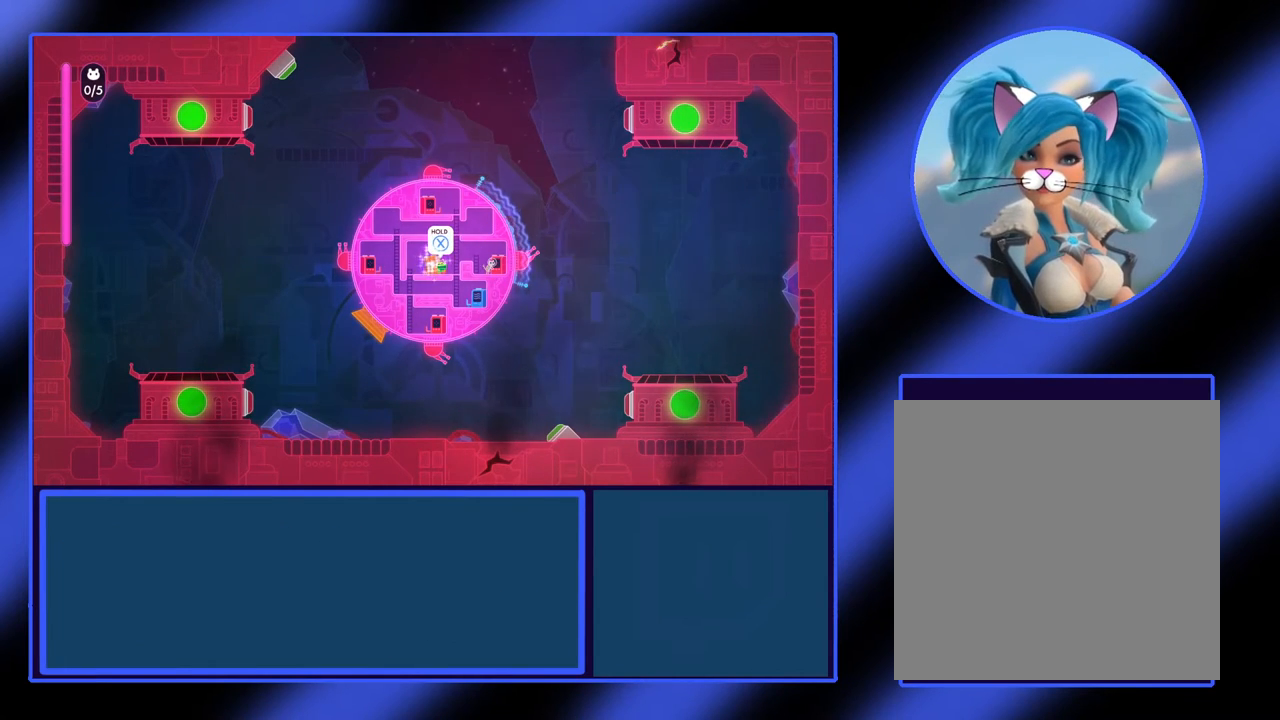
{"buttons": [], "left_stick": "center", "events": [[133, "Y", "down"], [300, "Y", "up"]]}
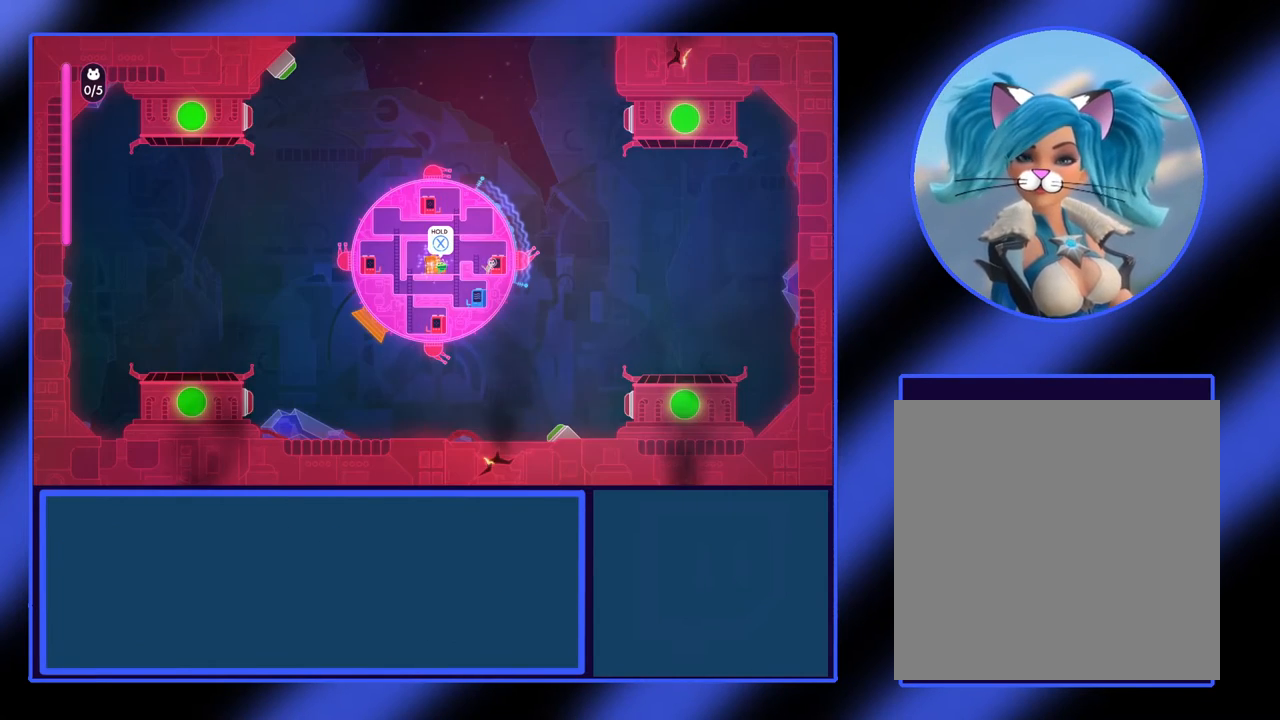
{"buttons": [], "left_stick": "down-right", "events": [[467, "left_stick", "down-right"]]}
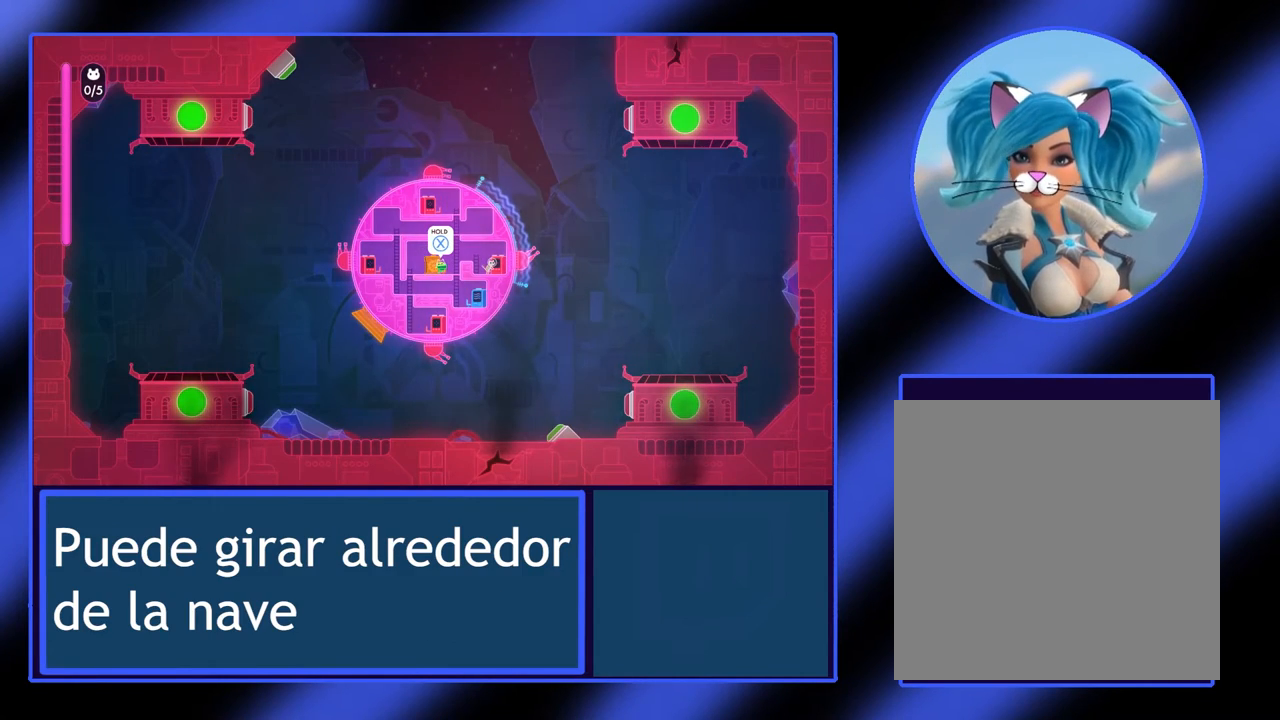
{"buttons": [], "left_stick": "down-right", "events": []}